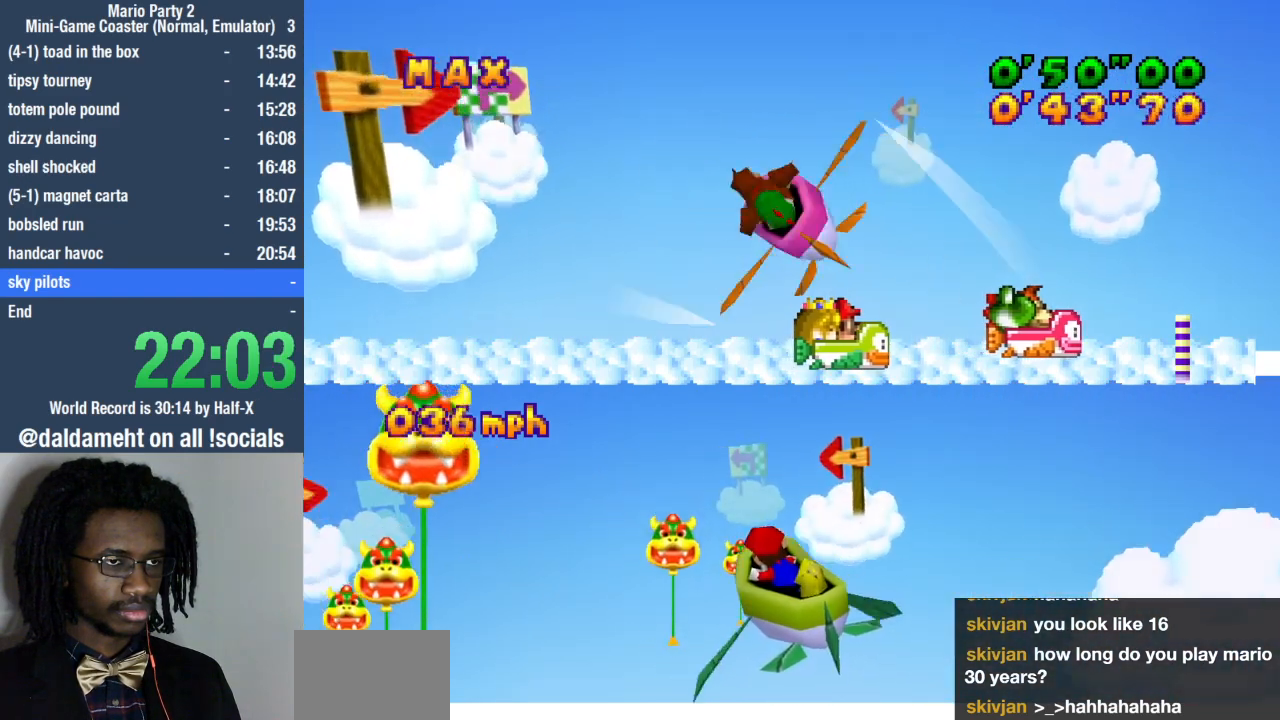
Gameplay with a controller (PlayStation layout); each line is a JSON object with the inputs held at the frame after it (dt_ms = milliseconds from this image to that frame). "events" lists button and stick changes between this image and that frame as [ms after this image, input, new state], when the widget could be followed in between. Not read: L3 R3.
{"dt_ms": 500, "buttons": [], "left_stick": "left", "right_stick": "center", "events": []}
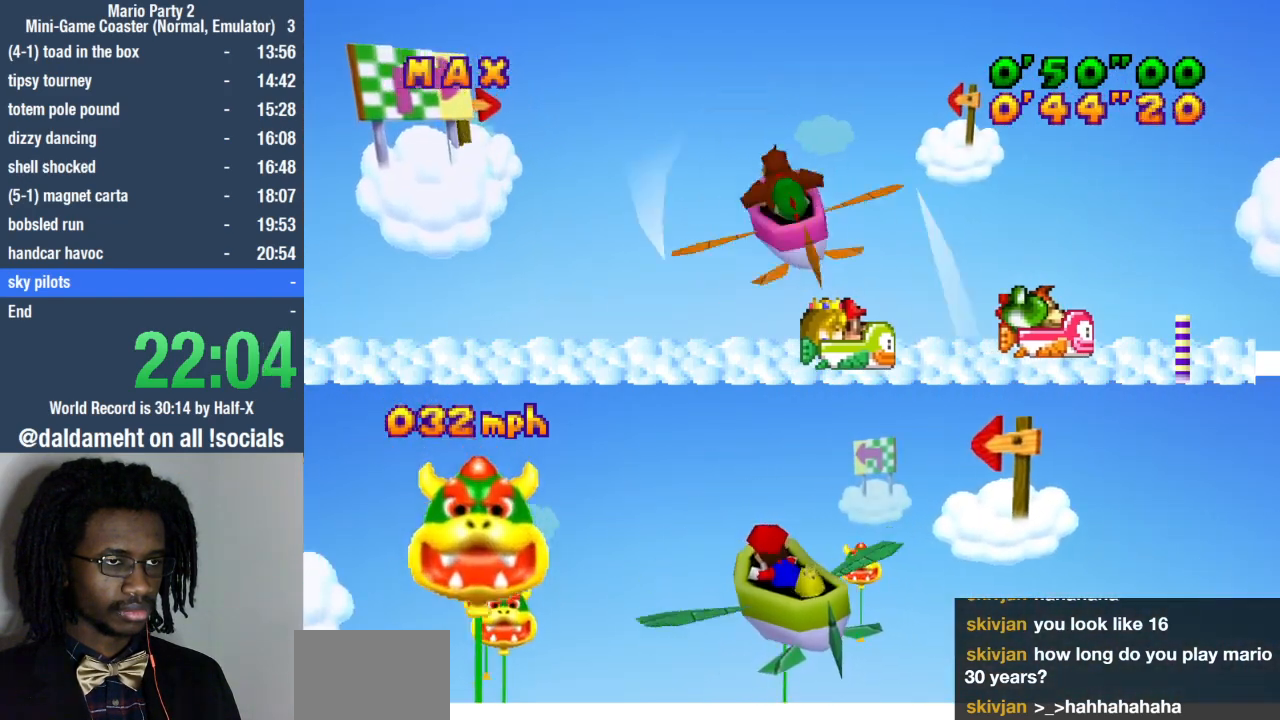
{"dt_ms": 500, "buttons": [], "left_stick": "up-left", "right_stick": "center", "events": [[467, "left_stick", "up-left"]]}
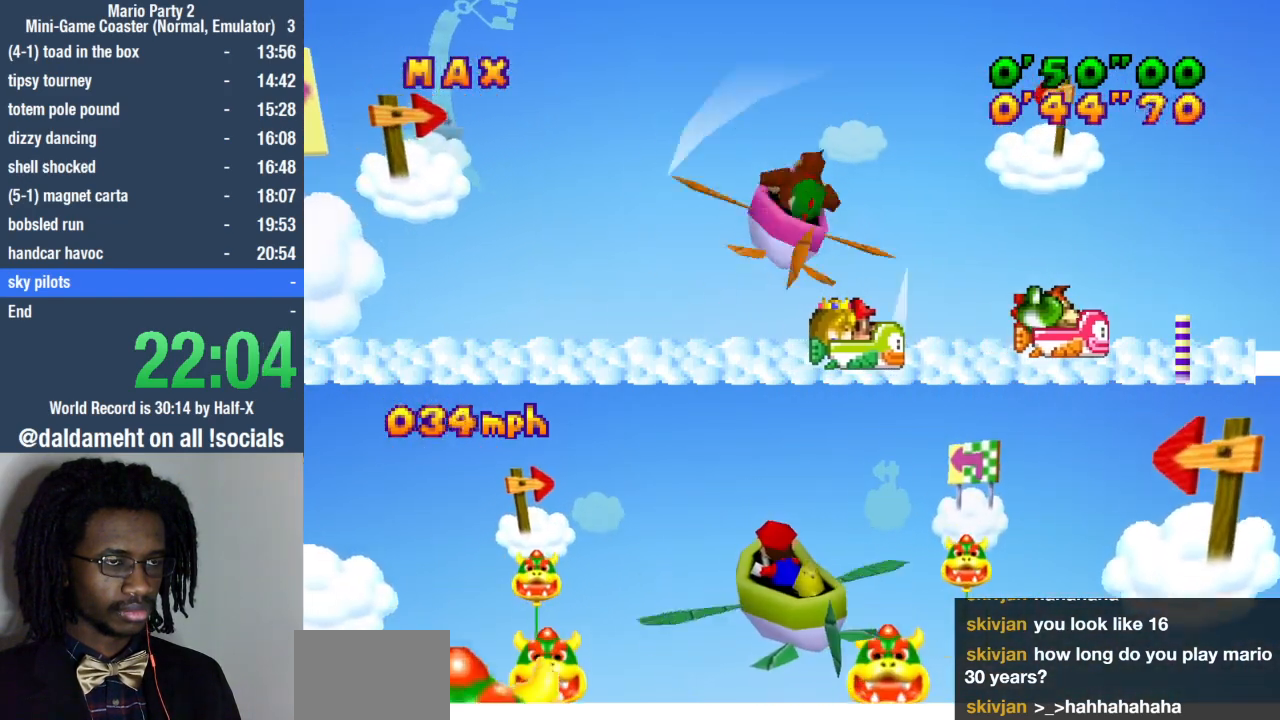
{"dt_ms": 500, "buttons": [], "left_stick": "up", "right_stick": "center", "events": [[167, "left_stick", "up"]]}
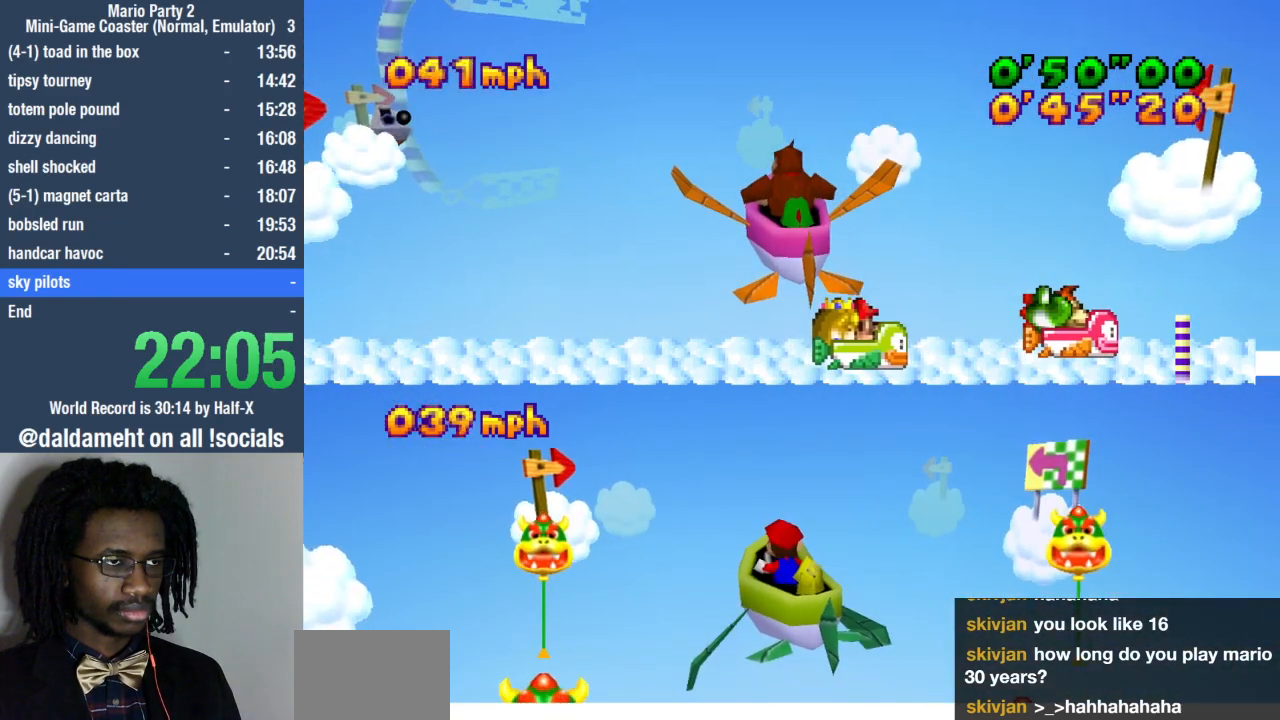
{"dt_ms": 1000, "buttons": [], "left_stick": "left", "right_stick": "center"}
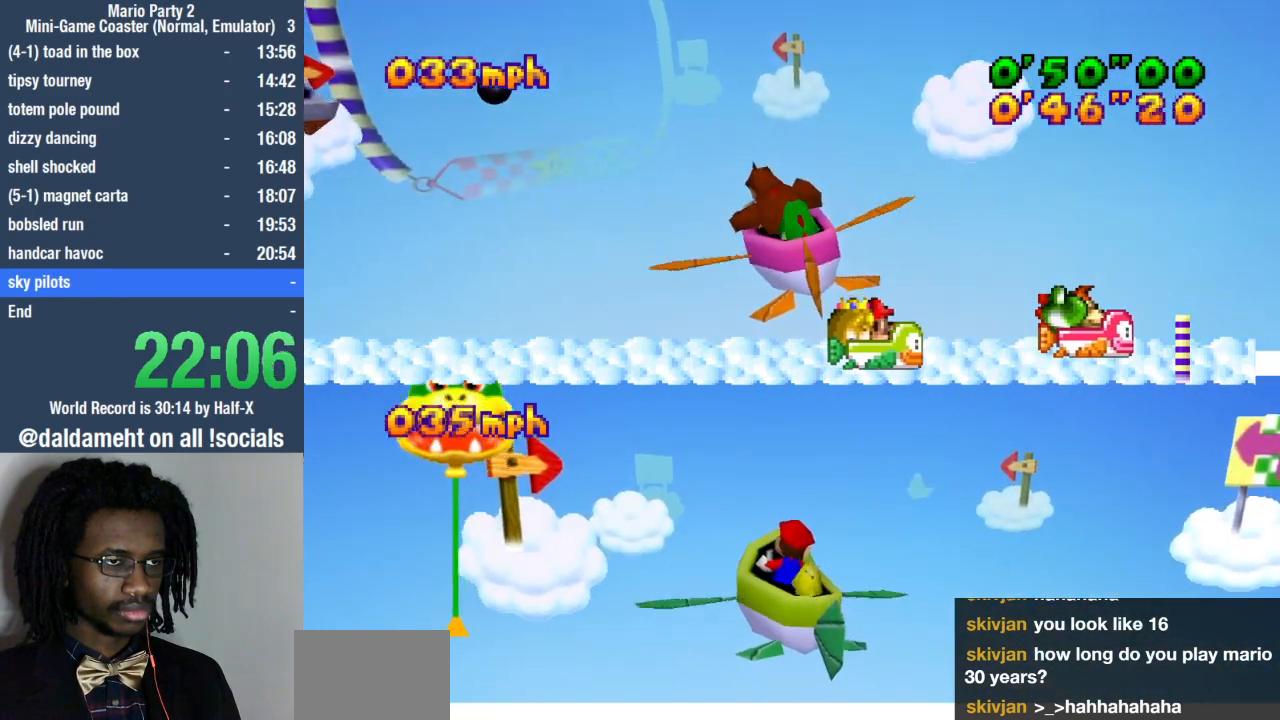
{"dt_ms": 500, "buttons": [], "left_stick": "down-left", "right_stick": "center", "events": [[333, "left_stick", "down-left"]]}
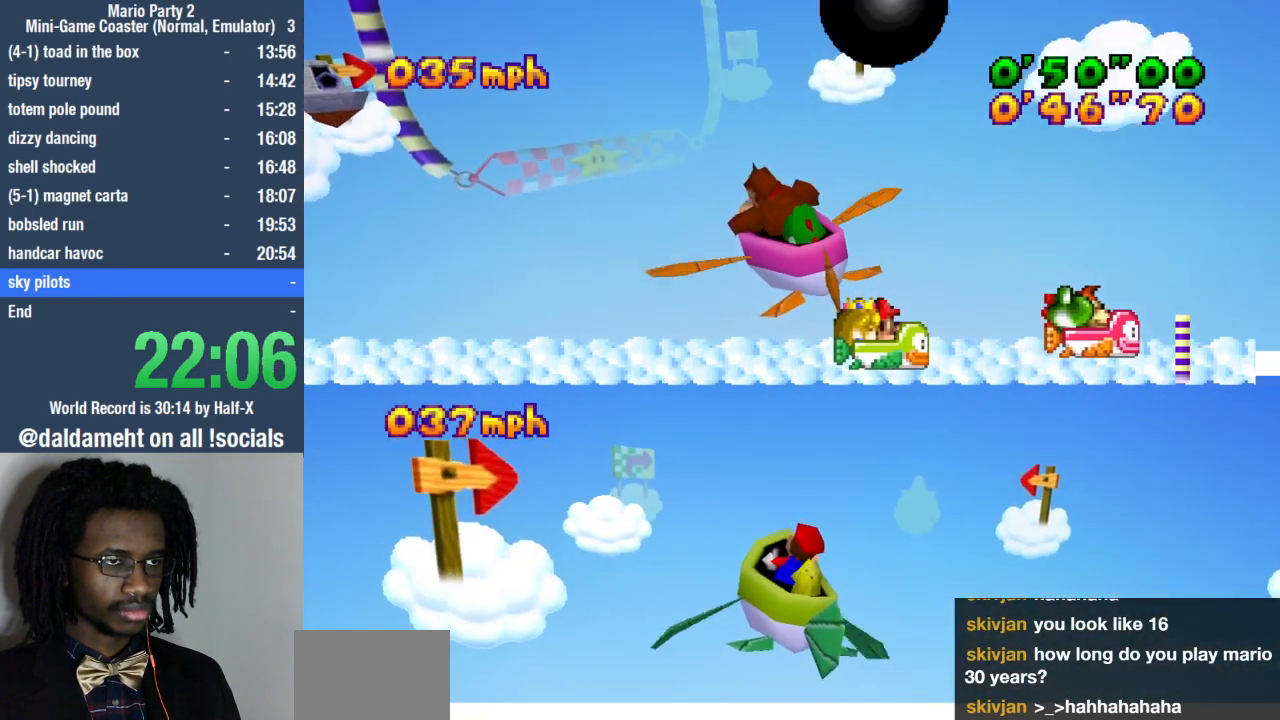
{"dt_ms": 500, "buttons": [], "left_stick": "down", "right_stick": "center", "events": [[67, "left_stick", "down"]]}
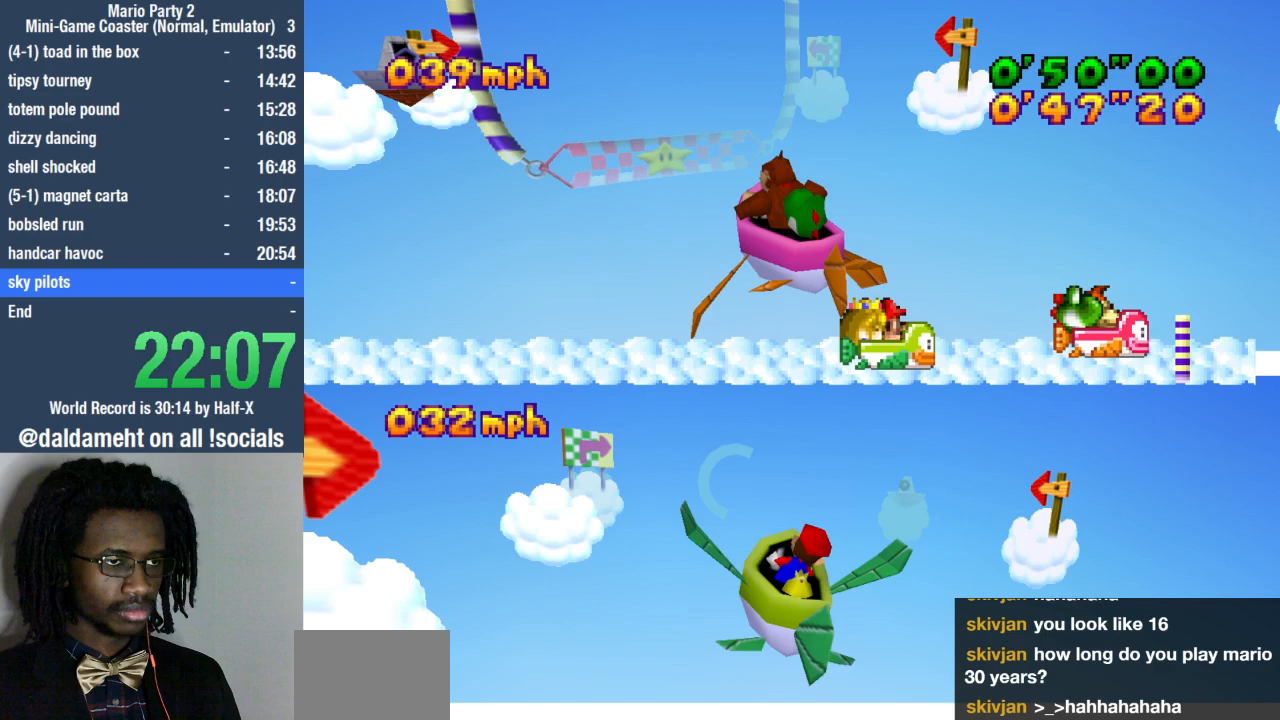
{"dt_ms": 500, "buttons": [], "left_stick": "down-left", "right_stick": "center", "events": [[367, "left_stick", "down-left"]]}
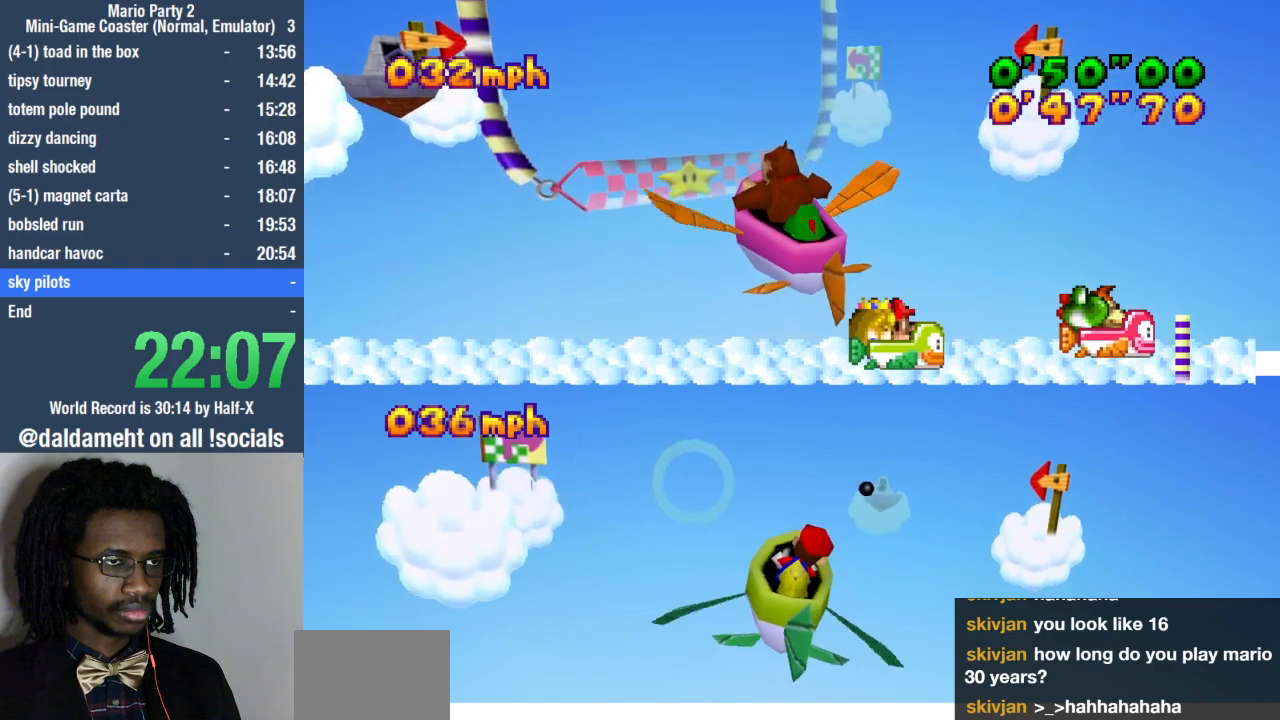
{"dt_ms": 500, "buttons": [], "left_stick": "center", "right_stick": "center", "events": [[33, "left_stick", "left"], [133, "left_stick", "center"]]}
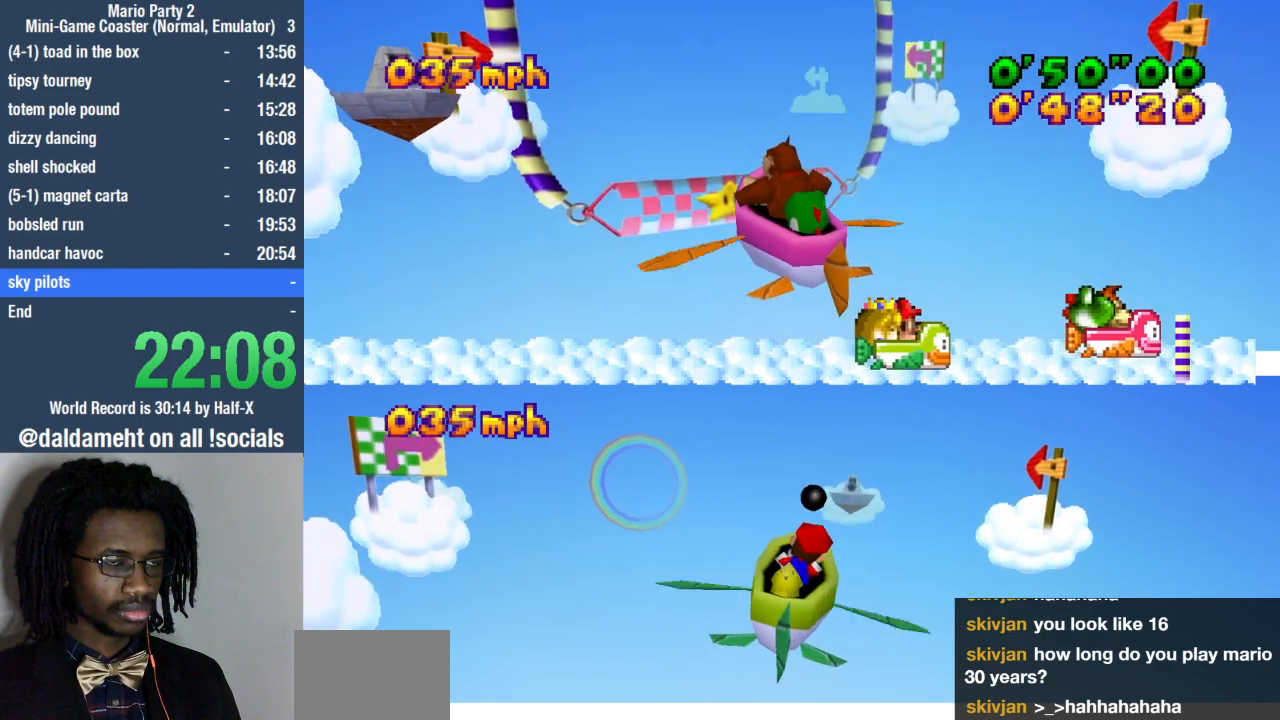
{"dt_ms": 500, "buttons": [], "left_stick": "down-left", "right_stick": "center", "events": [[233, "left_stick", "right"], [500, "left_stick", "down-left"]]}
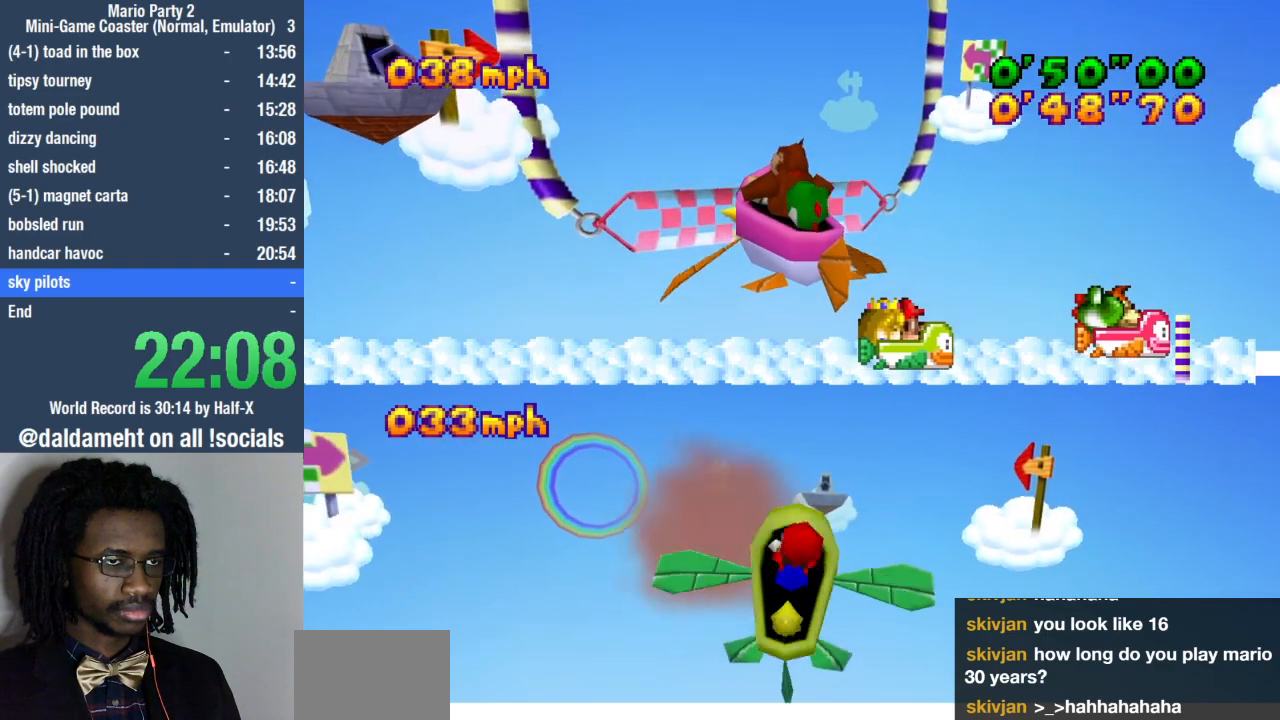
{"dt_ms": 500, "buttons": [], "left_stick": "down-left", "right_stick": "center", "events": [[233, "left_stick", "center"], [400, "left_stick", "down-left"]]}
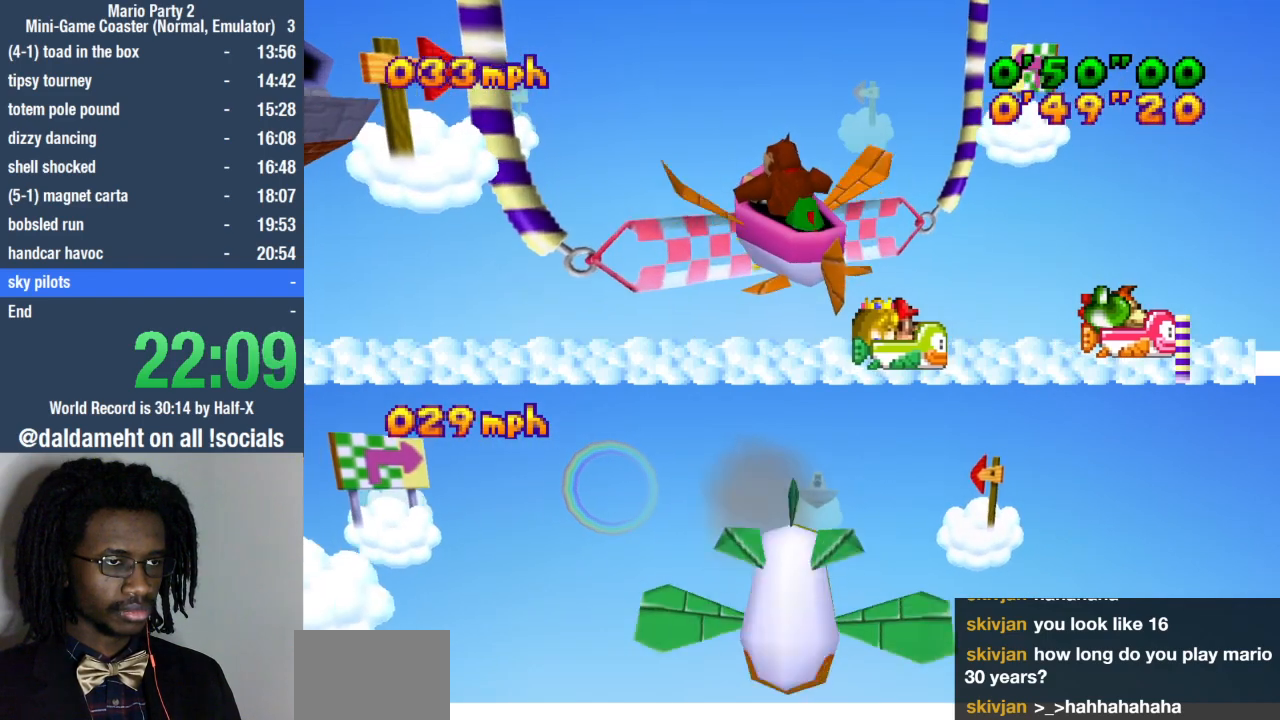
{"dt_ms": 500, "buttons": [], "left_stick": "center", "right_stick": "center", "events": [[100, "left_stick", "center"]]}
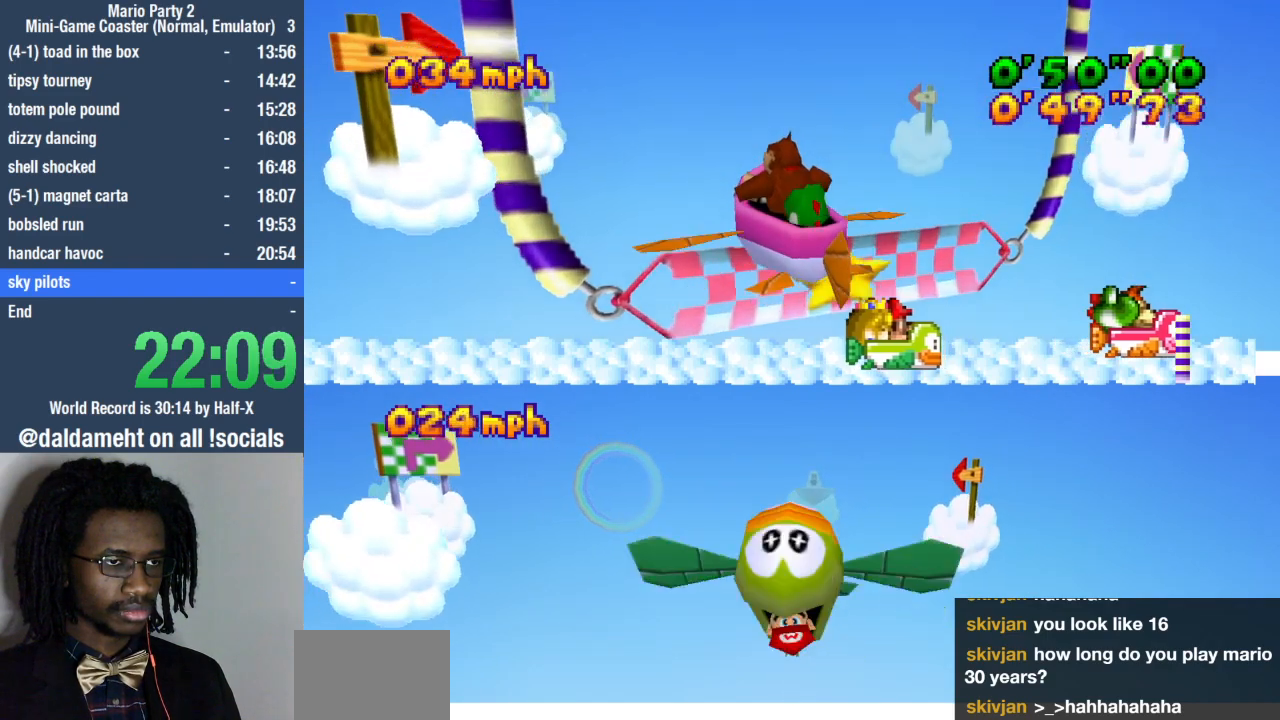
{"dt_ms": 500, "buttons": [], "left_stick": "center", "right_stick": "center", "events": []}
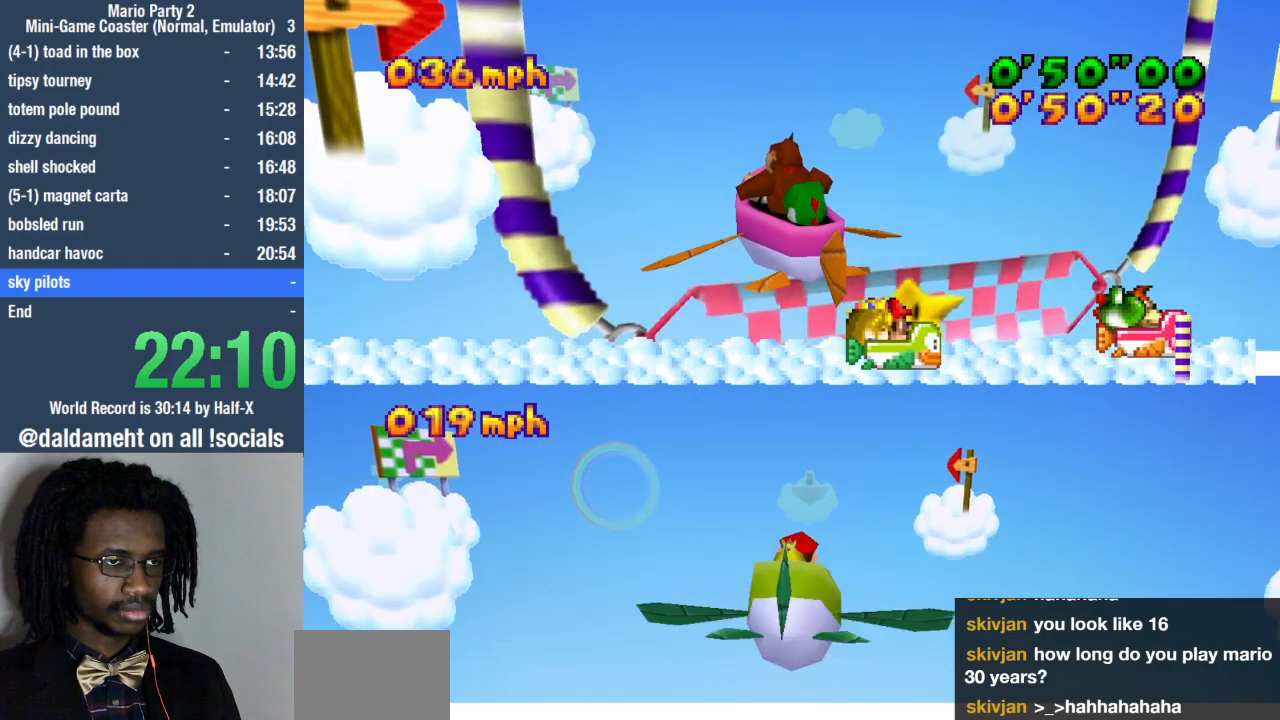
{"dt_ms": 500, "buttons": [], "left_stick": "up-right", "right_stick": "center", "events": [[400, "left_stick", "up-right"]]}
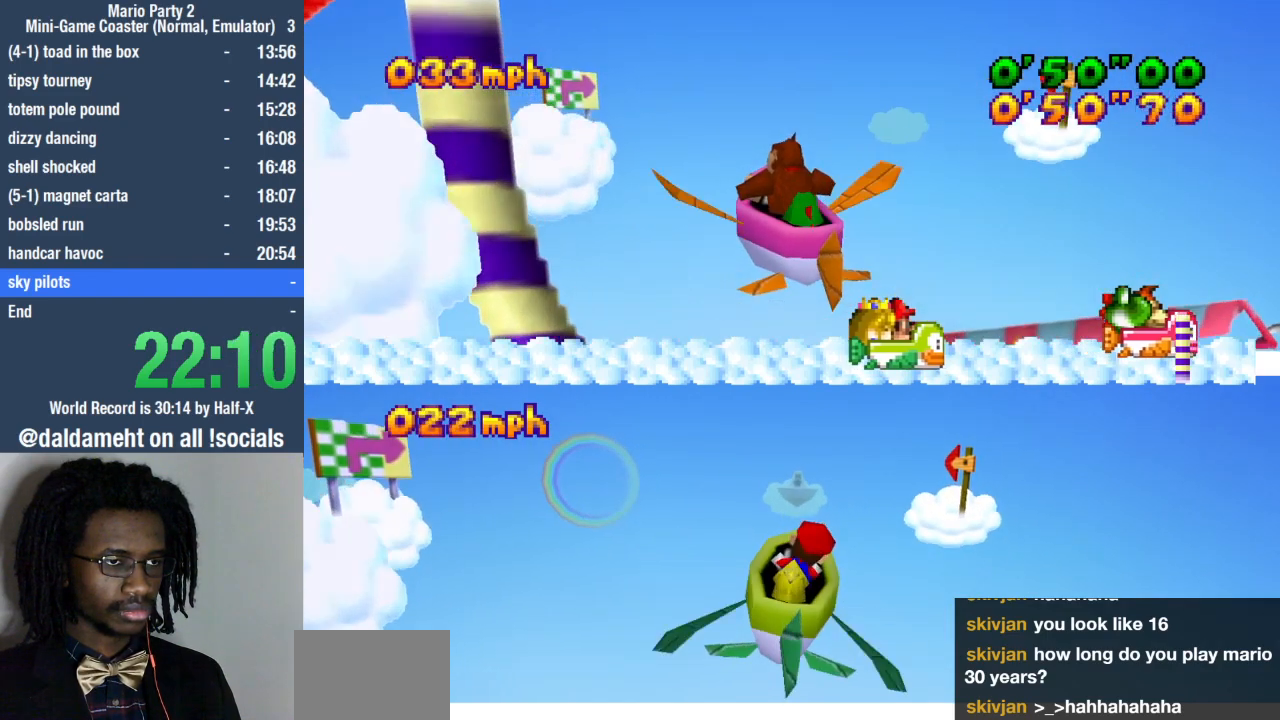
{"dt_ms": 500, "buttons": [], "left_stick": "center", "right_stick": "center", "events": [[333, "left_stick", "center"]]}
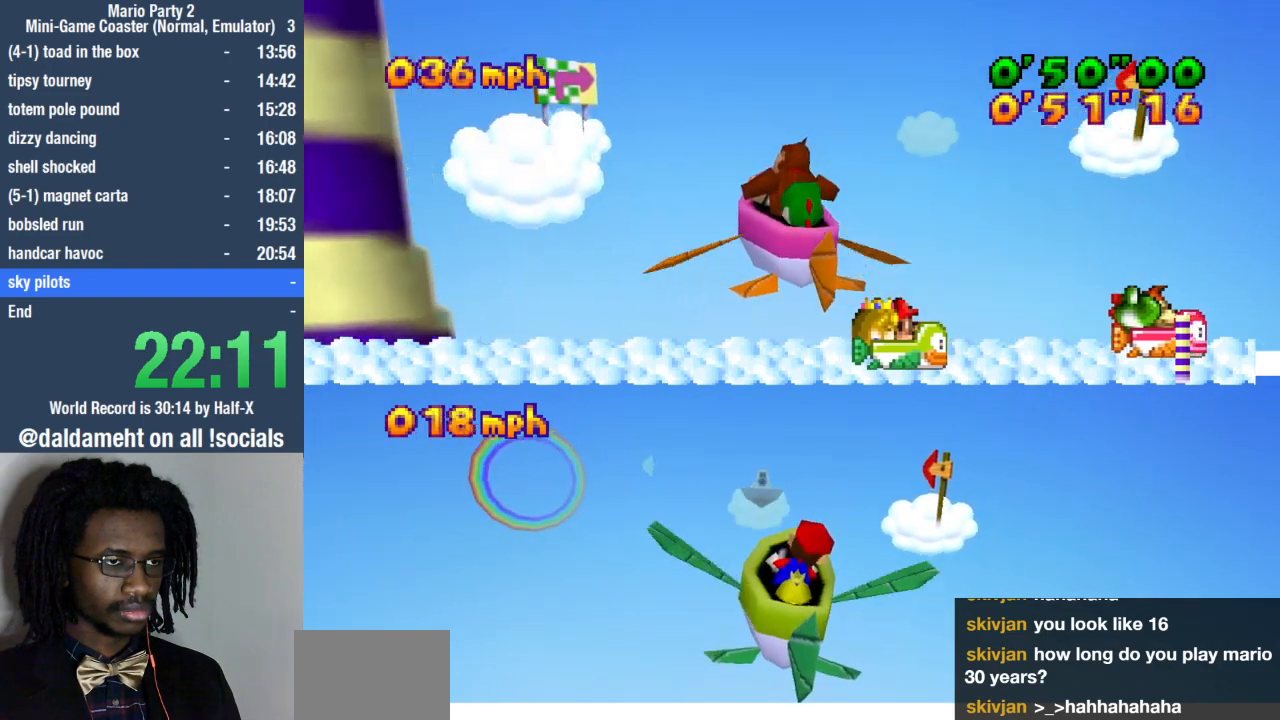
{"dt_ms": 500, "buttons": [], "left_stick": "center", "right_stick": "center", "events": [[133, "SQUARE", "down"], [167, "SQUARE", "up"], [267, "SQUARE", "down"], [367, "SQUARE", "up"]]}
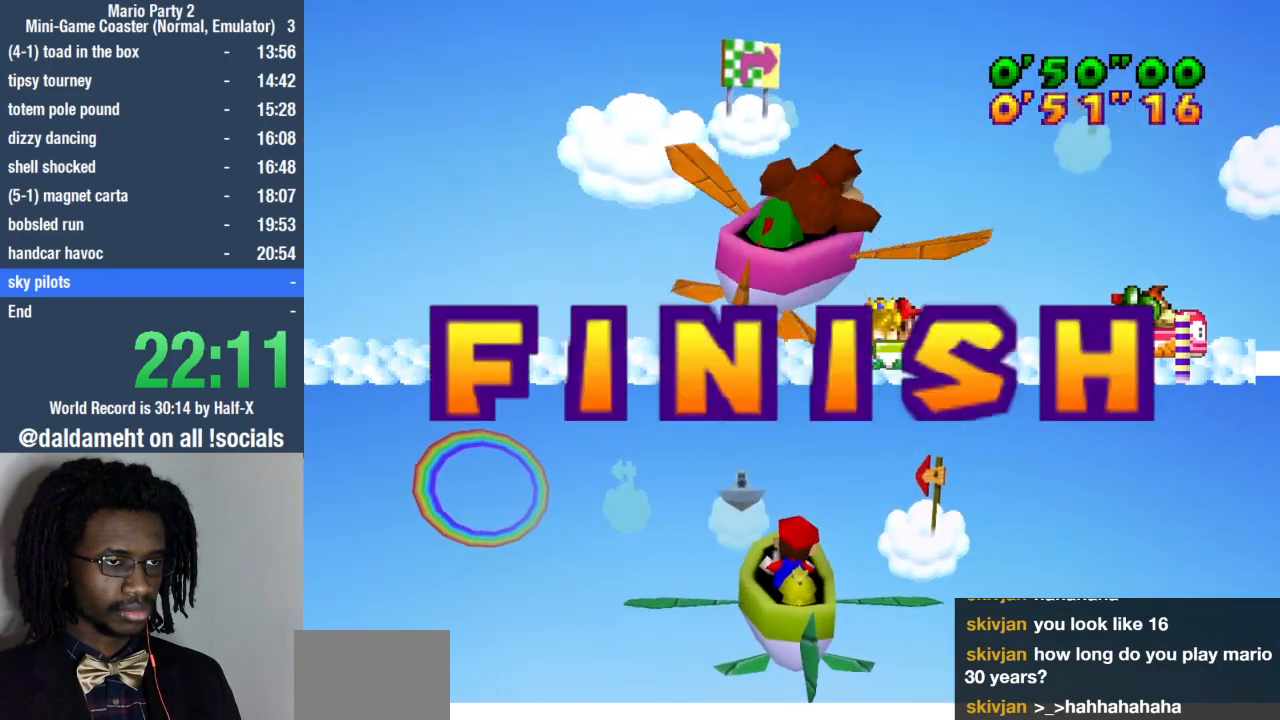
{"dt_ms": 500, "buttons": [], "left_stick": "center", "right_stick": "center", "events": []}
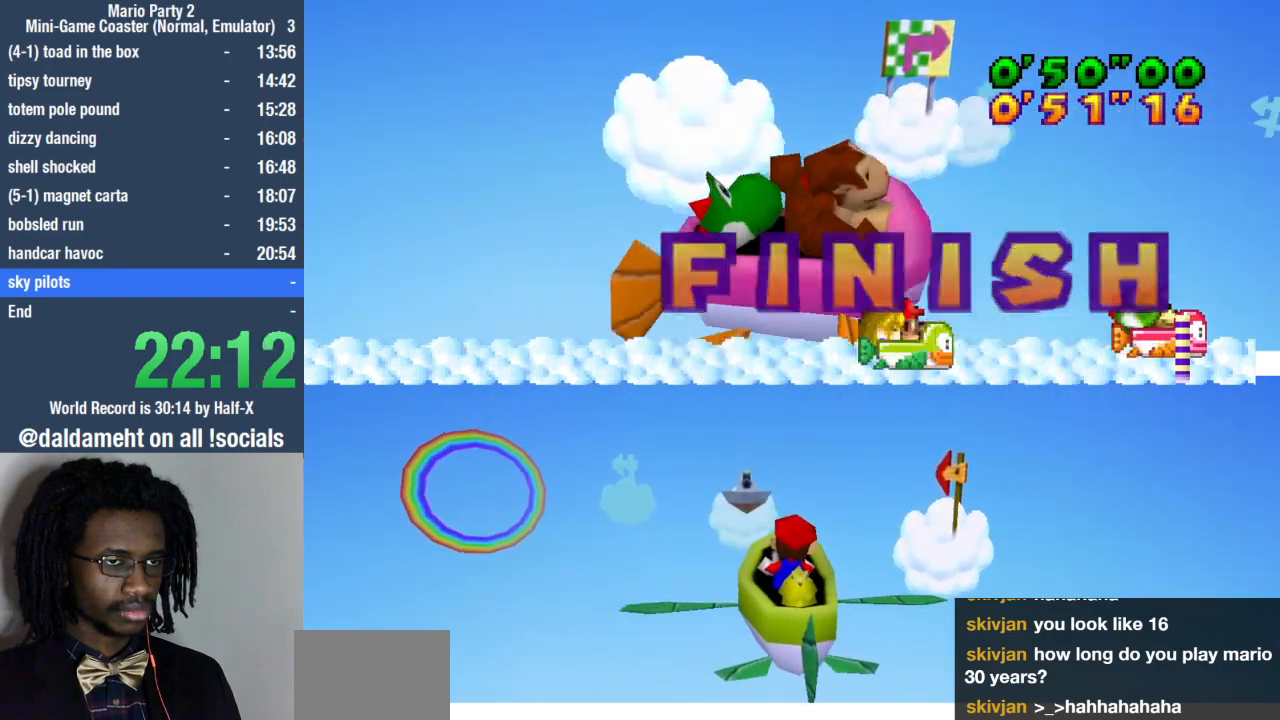
{"dt_ms": 500, "buttons": [], "left_stick": "center", "right_stick": "center", "events": []}
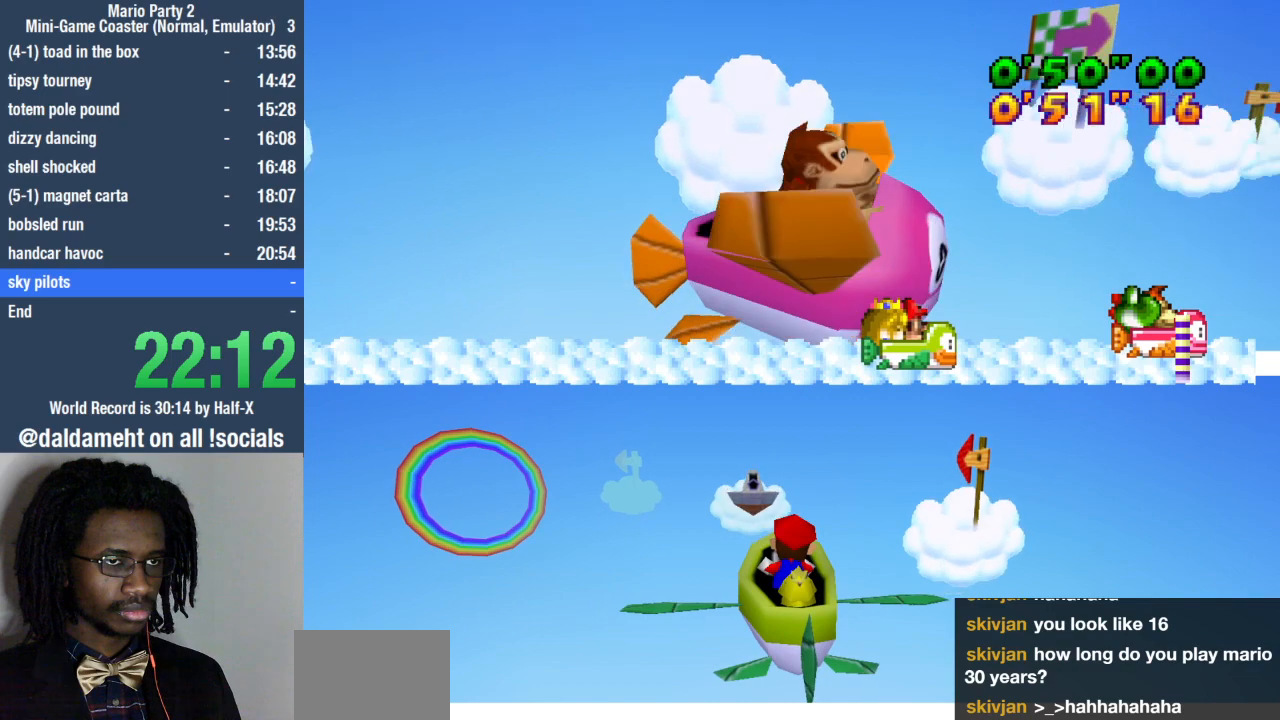
{"dt_ms": 500, "buttons": [], "left_stick": "center", "right_stick": "center", "events": []}
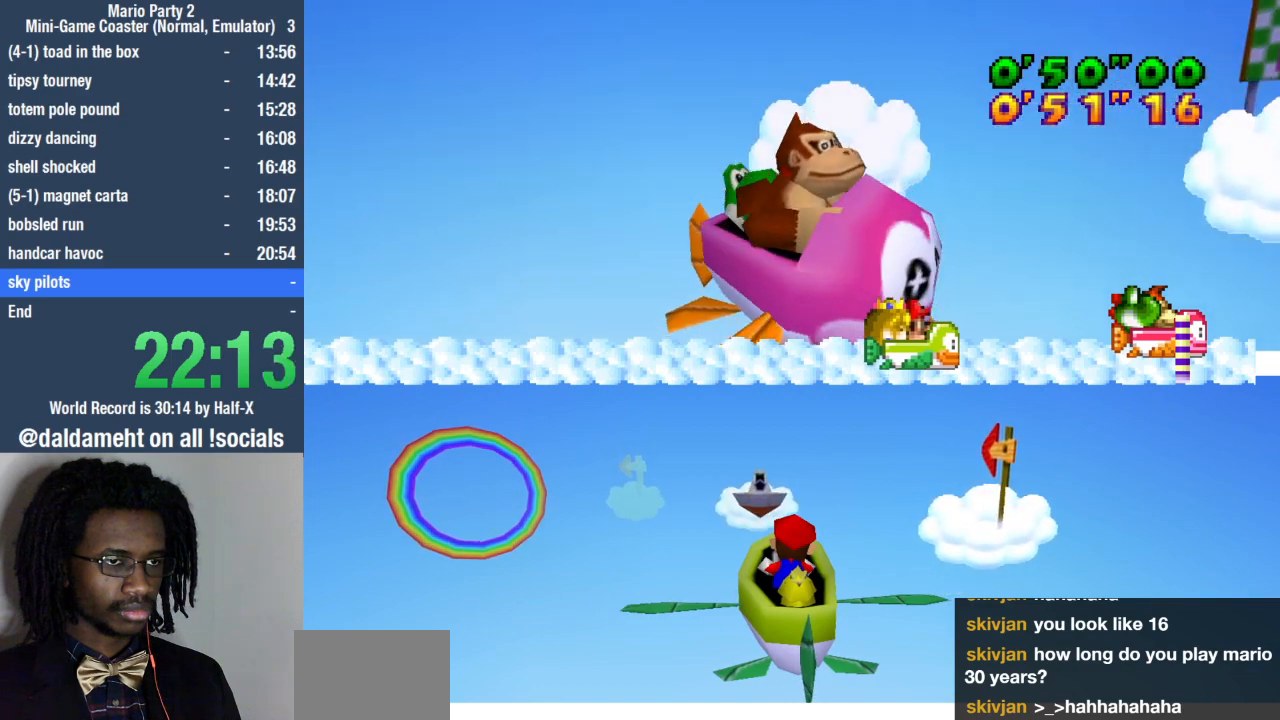
{"dt_ms": 500, "buttons": [], "left_stick": "center", "right_stick": "center", "events": []}
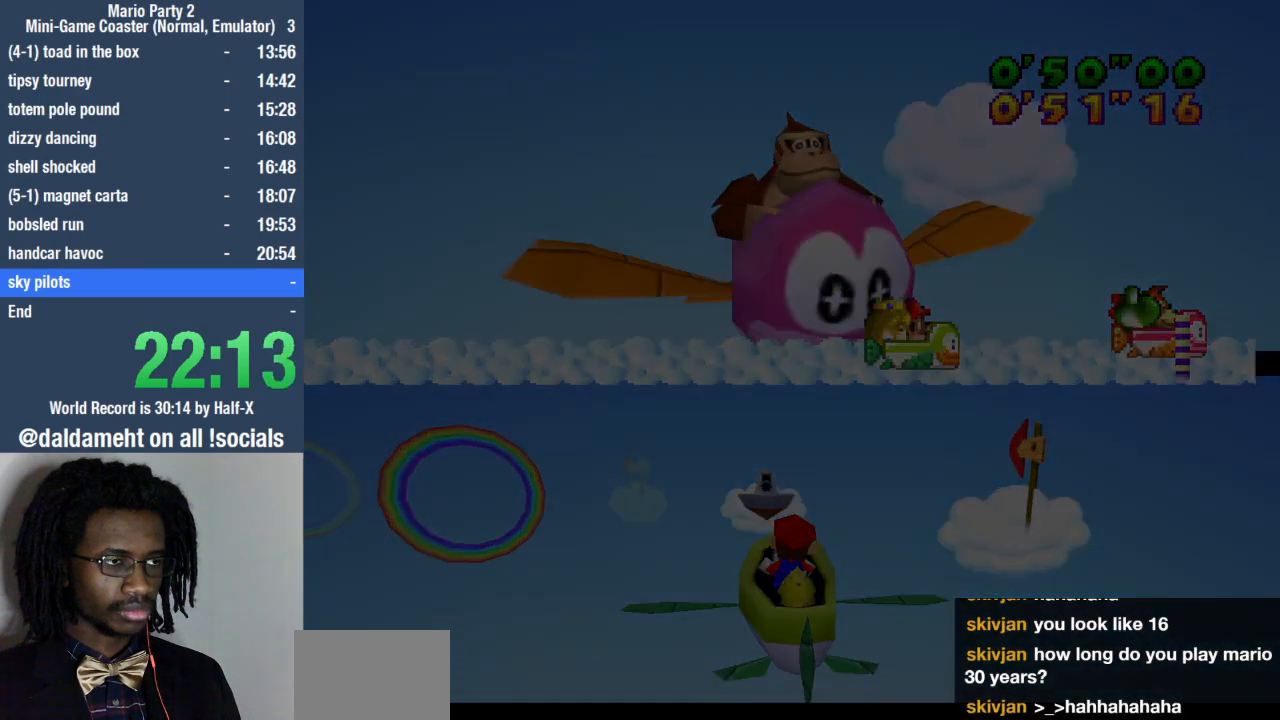
{"dt_ms": 500, "buttons": [], "left_stick": "center", "right_stick": "center", "events": []}
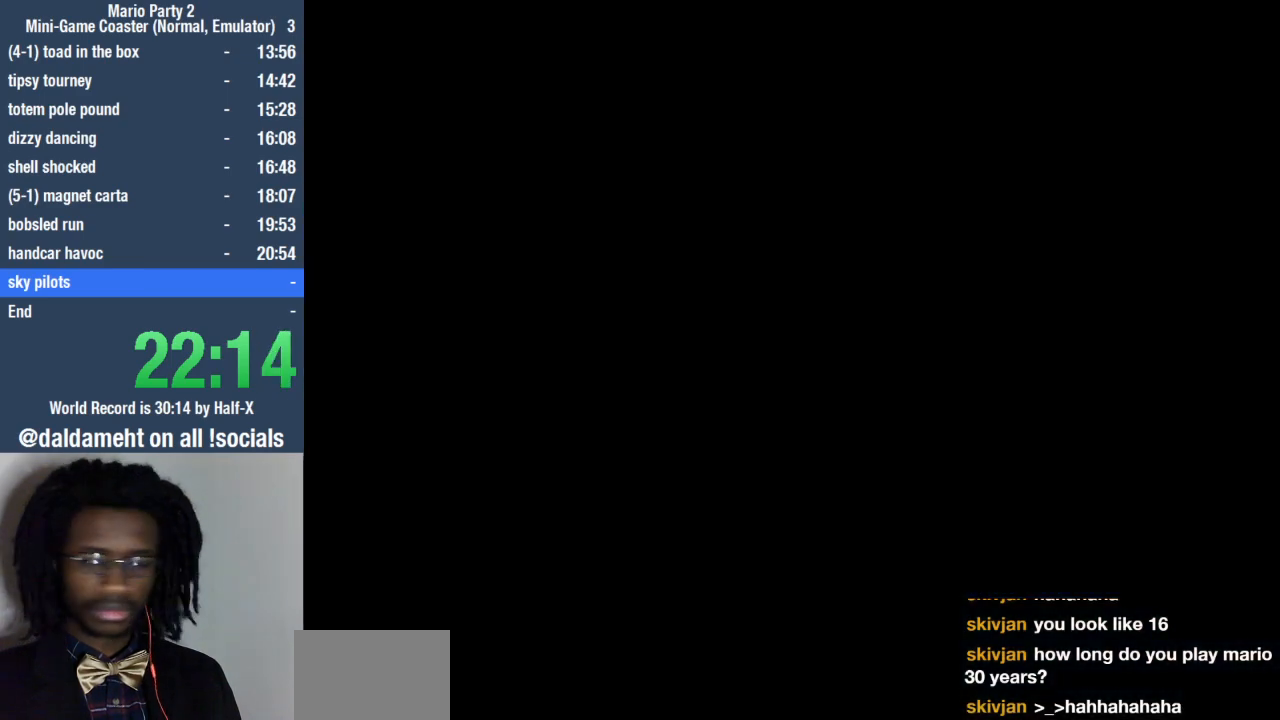
{"dt_ms": 500, "buttons": [], "left_stick": "center", "right_stick": "center", "events": []}
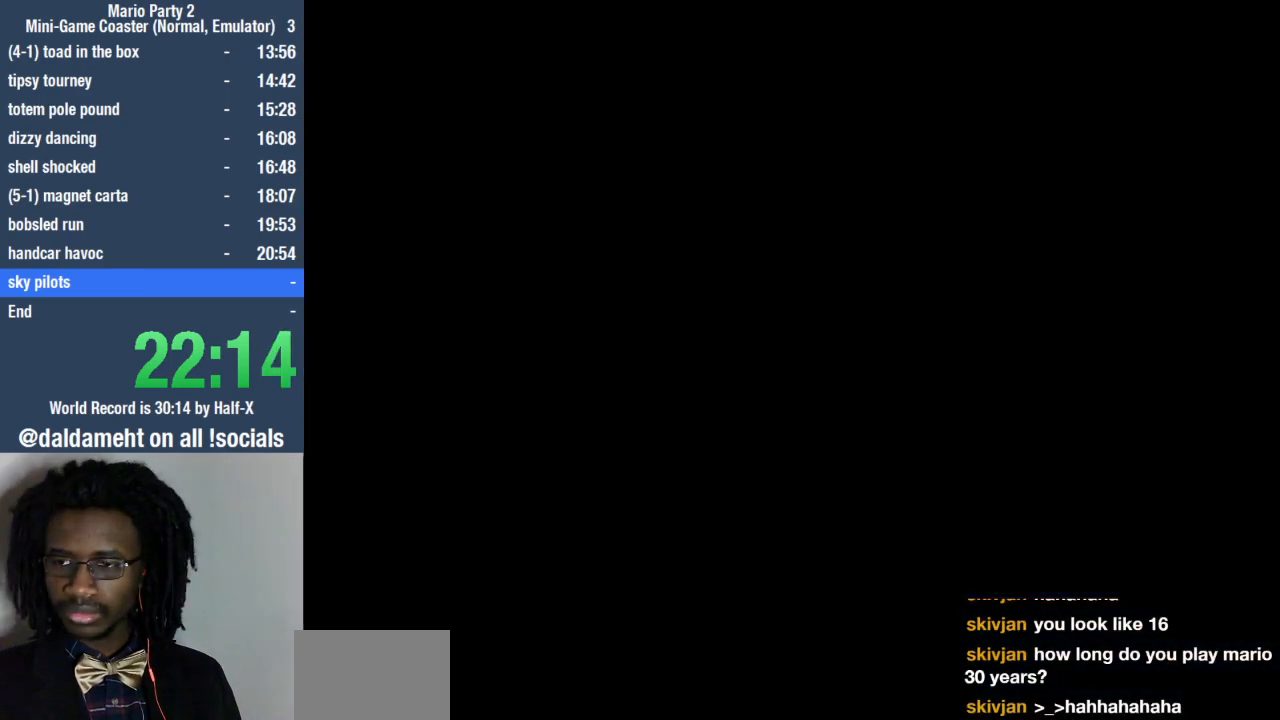
{"dt_ms": 500, "buttons": [], "left_stick": "center", "right_stick": "center", "events": []}
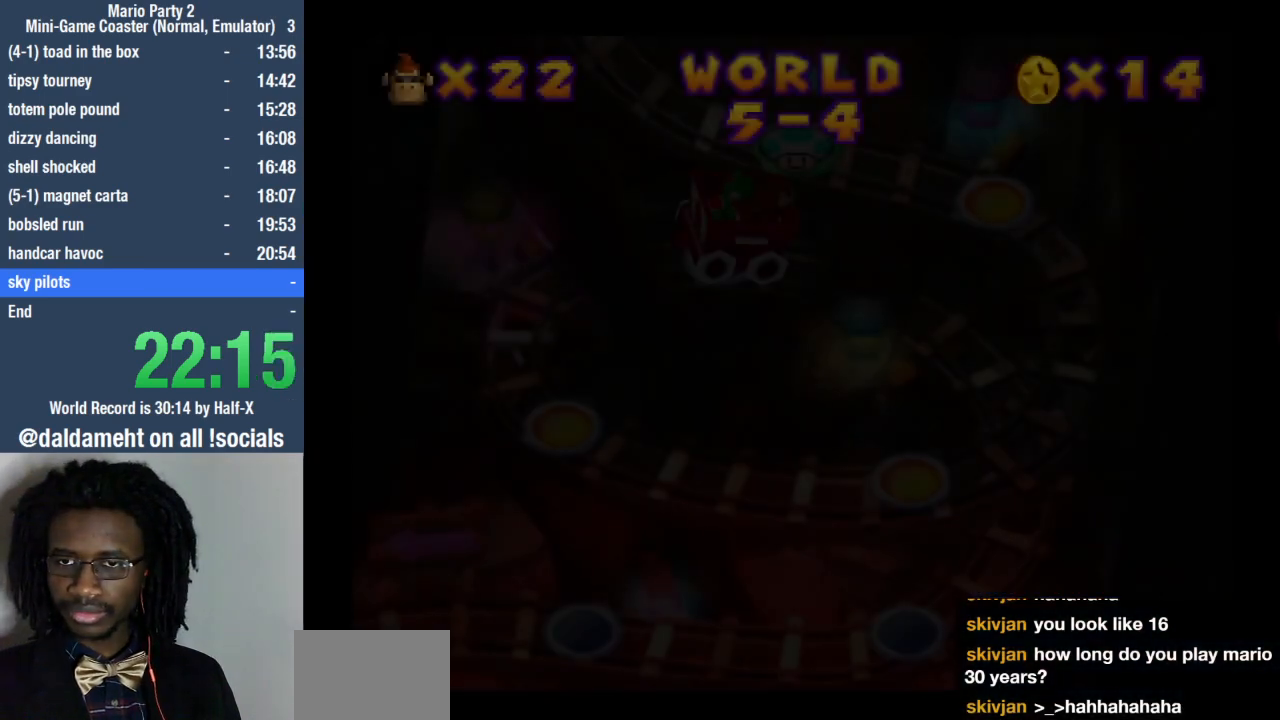
{"dt_ms": 500, "buttons": [], "left_stick": "down", "right_stick": "center", "events": [[33, "left_stick", "right"], [167, "left_stick", "down"], [267, "left_stick", "left"], [333, "left_stick", "up"], [400, "left_stick", "right"], [467, "left_stick", "down"]]}
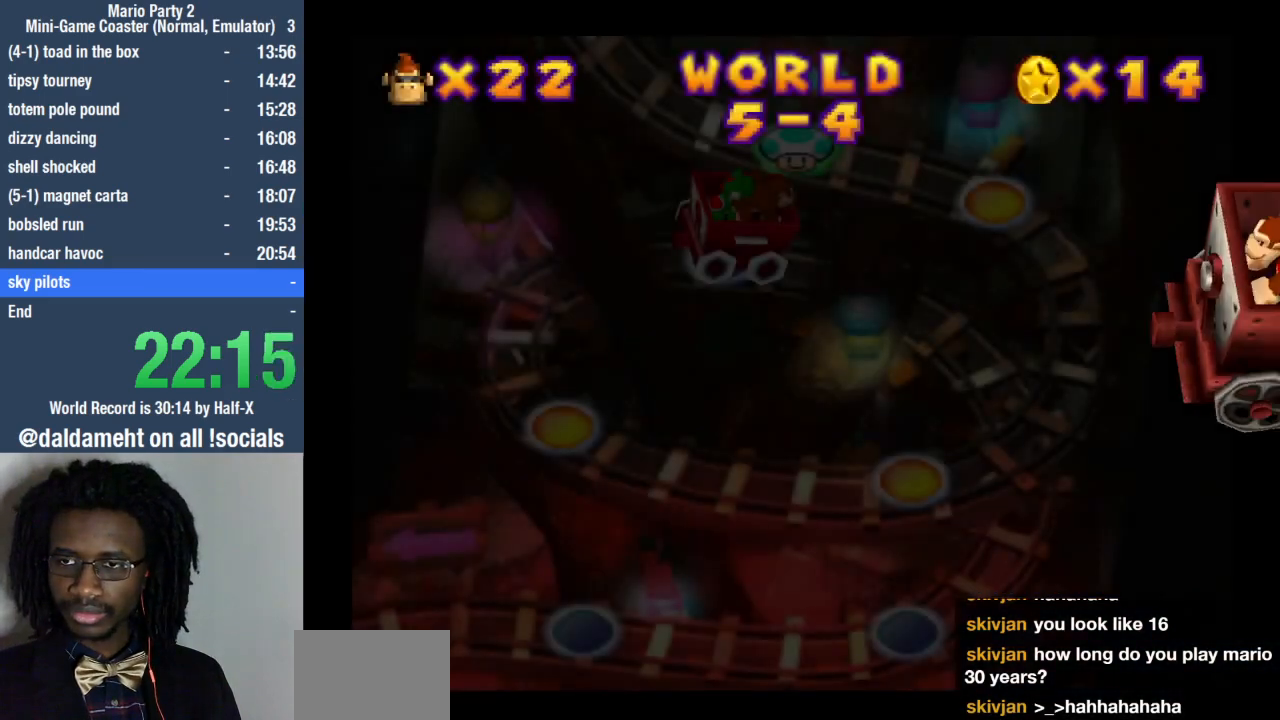
{"dt_ms": 500, "buttons": [], "left_stick": "right", "right_stick": "center", "events": [[100, "left_stick", "up"], [167, "left_stick", "right"], [267, "left_stick", "down"], [333, "left_stick", "left"], [400, "left_stick", "up"], [467, "left_stick", "right"]]}
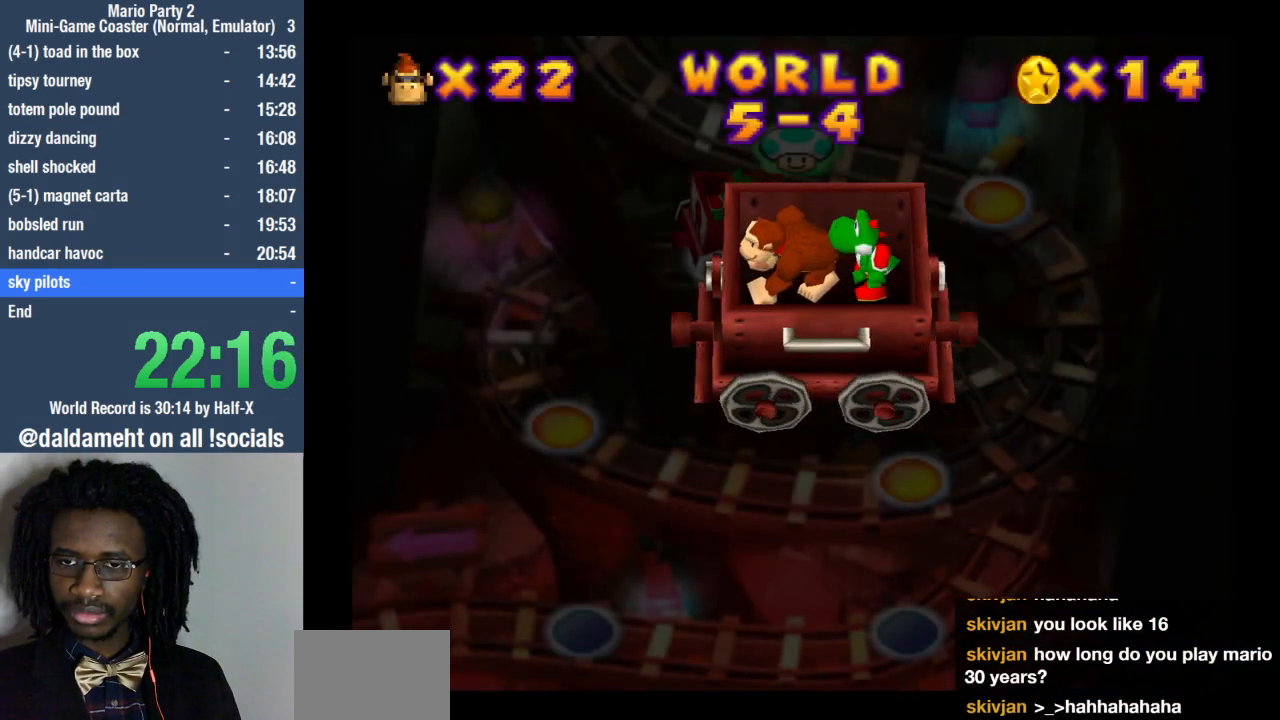
{"dt_ms": 500, "buttons": [], "left_stick": "left", "right_stick": "center", "events": [[67, "left_stick", "down"], [167, "left_stick", "up"], [267, "left_stick", "right"], [367, "left_stick", "down"], [467, "left_stick", "left"]]}
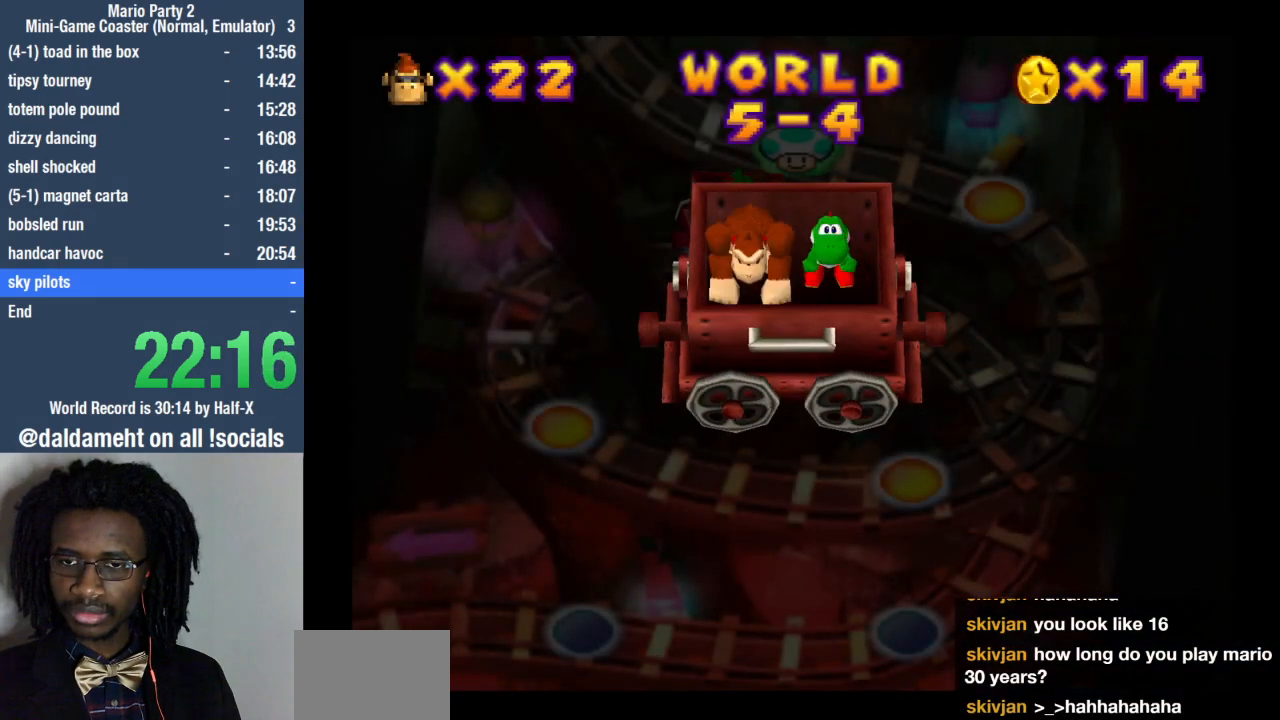
{"dt_ms": 500, "buttons": [], "left_stick": "up", "right_stick": "center", "events": [[33, "left_stick", "up"], [100, "left_stick", "right"], [167, "left_stick", "down"], [267, "left_stick", "left"], [333, "left_stick", "up"]]}
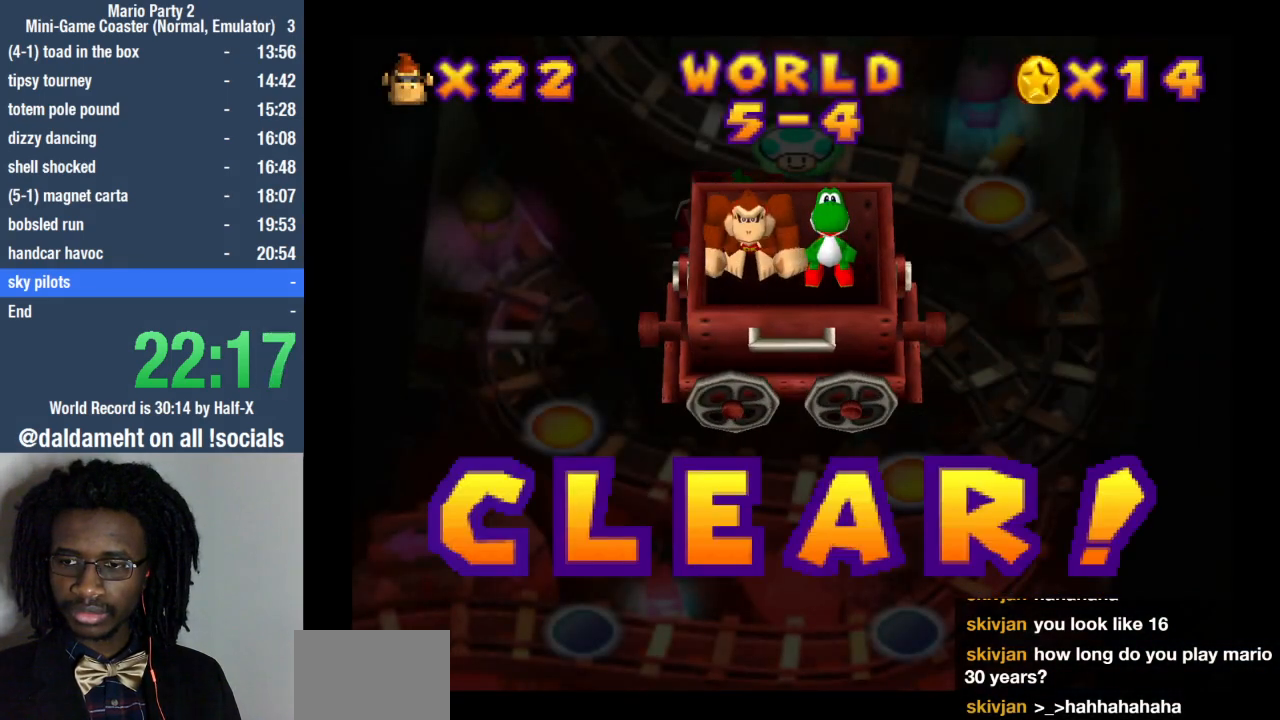
{"dt_ms": 500, "buttons": [], "left_stick": "center", "right_stick": "center", "events": [[33, "left_stick", "center"], [333, "right_stick", "up-right"], [500, "right_stick", "center"]]}
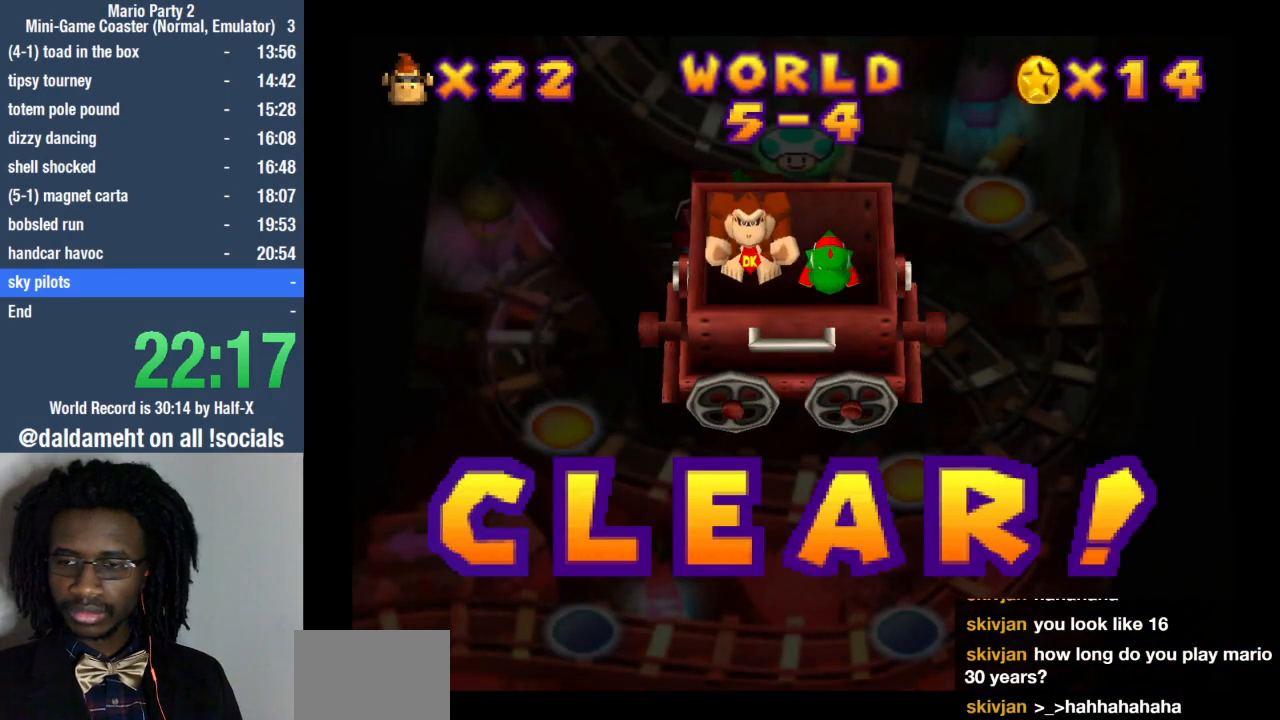
{"dt_ms": 500, "buttons": [], "left_stick": "center", "right_stick": "up-right", "events": [[233, "right_stick", "up-right"], [300, "right_stick", "center"], [400, "right_stick", "up-right"]]}